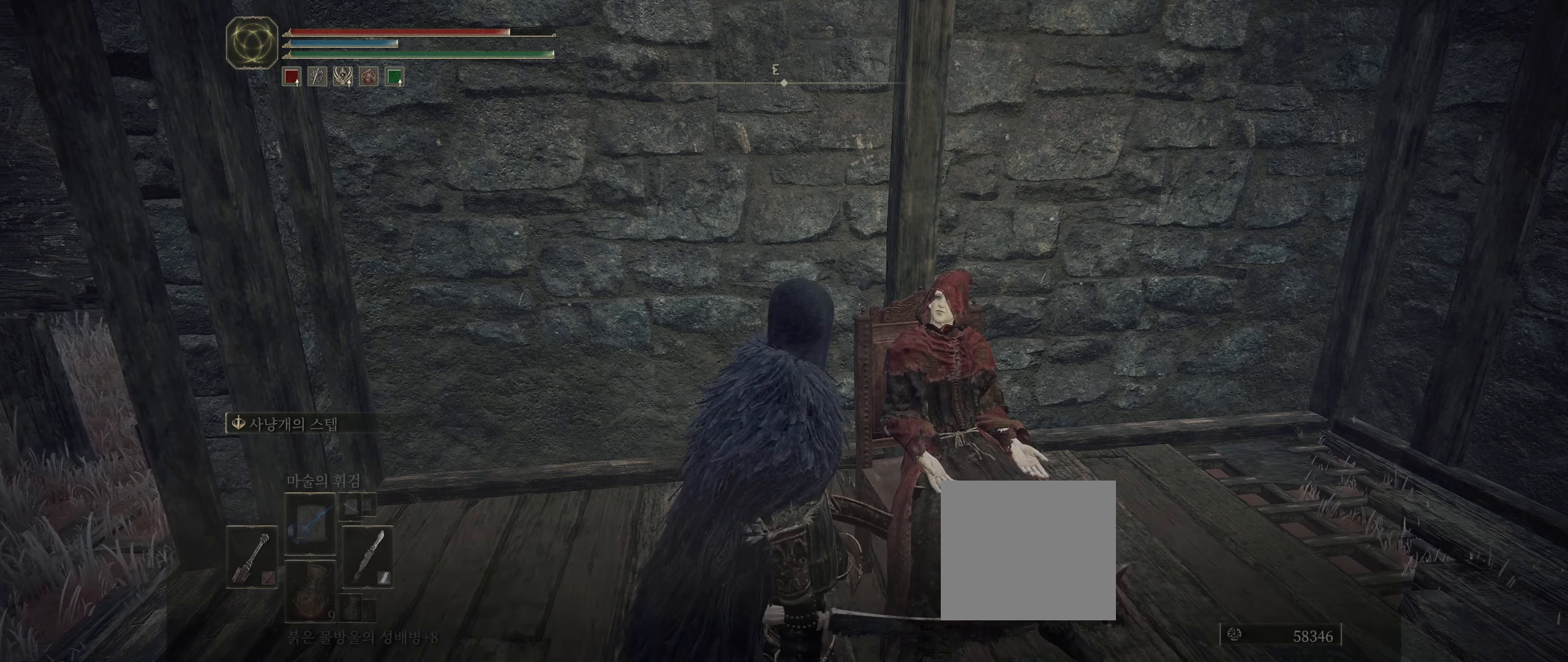
Gameplay with a controller (Xbox layout); each line is a JSON object with the inputs held at the frame after it. "events" lists button and stick changes between this image and that frame as [ms after this image, input, new state], when the widget could be followed in between. Not read: DPAD_DOWN DPAD_LEFT DPAD_RIGHT DPAD_UP HOME L1 L3 R1 R3 other_buttons right_stick.
{"buttons": [], "left_stick": "center", "events": [[50, "A", "up"]]}
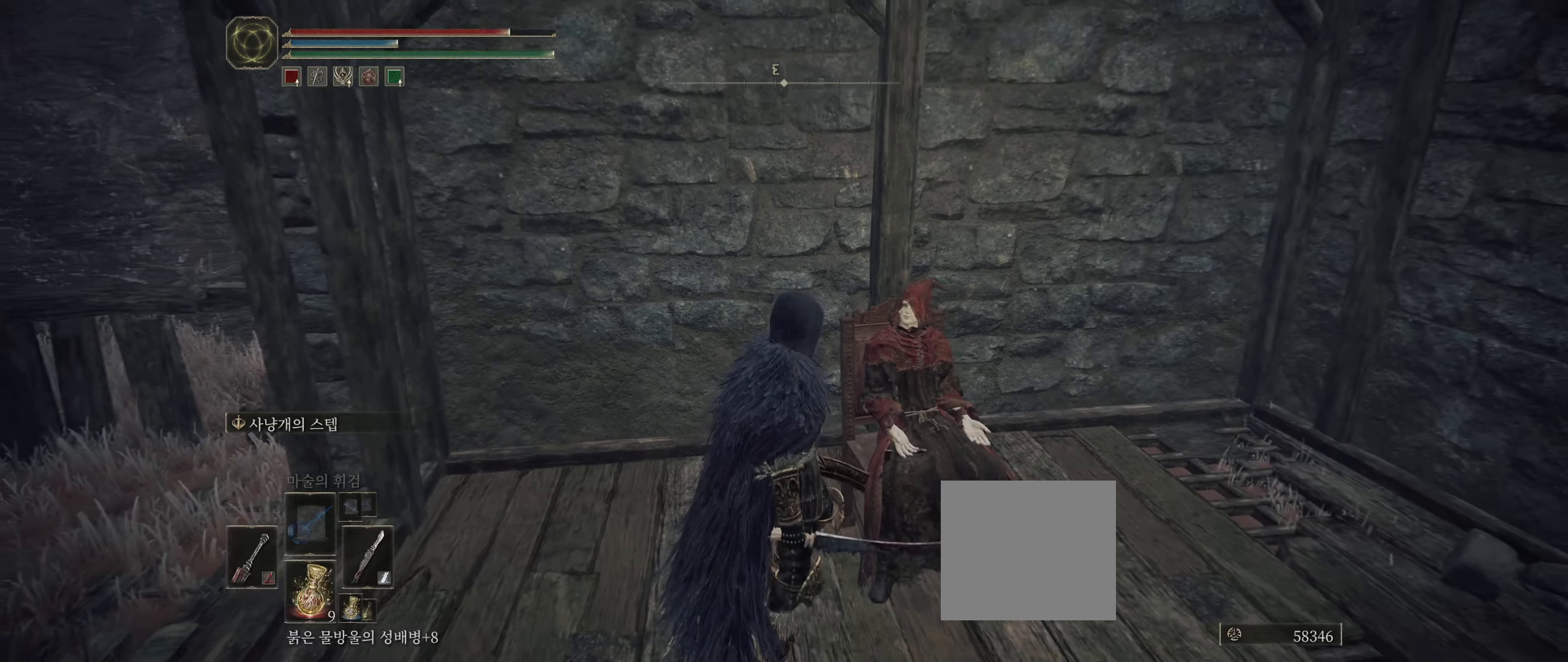
{"buttons": [], "left_stick": "center", "events": []}
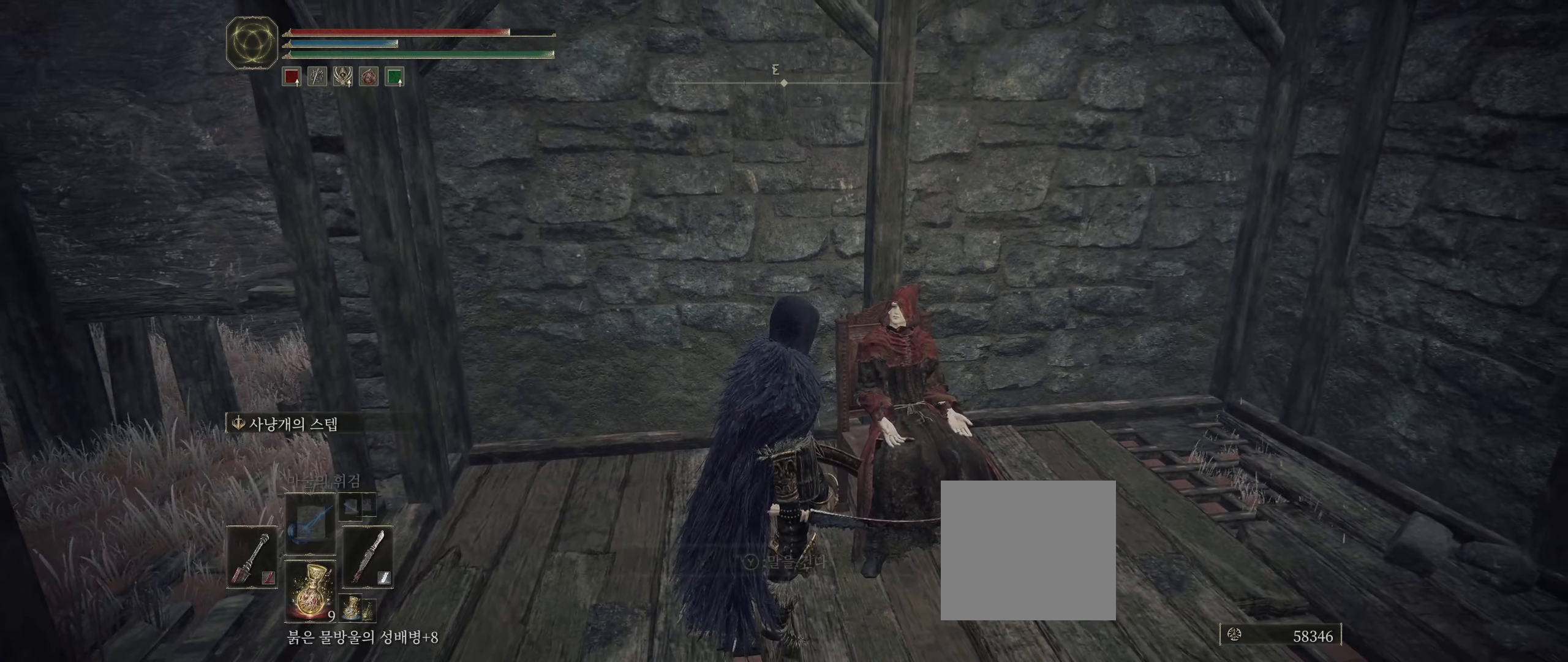
{"buttons": [], "left_stick": "center", "events": [[100, "Y", "down"], [250, "Y", "up"]]}
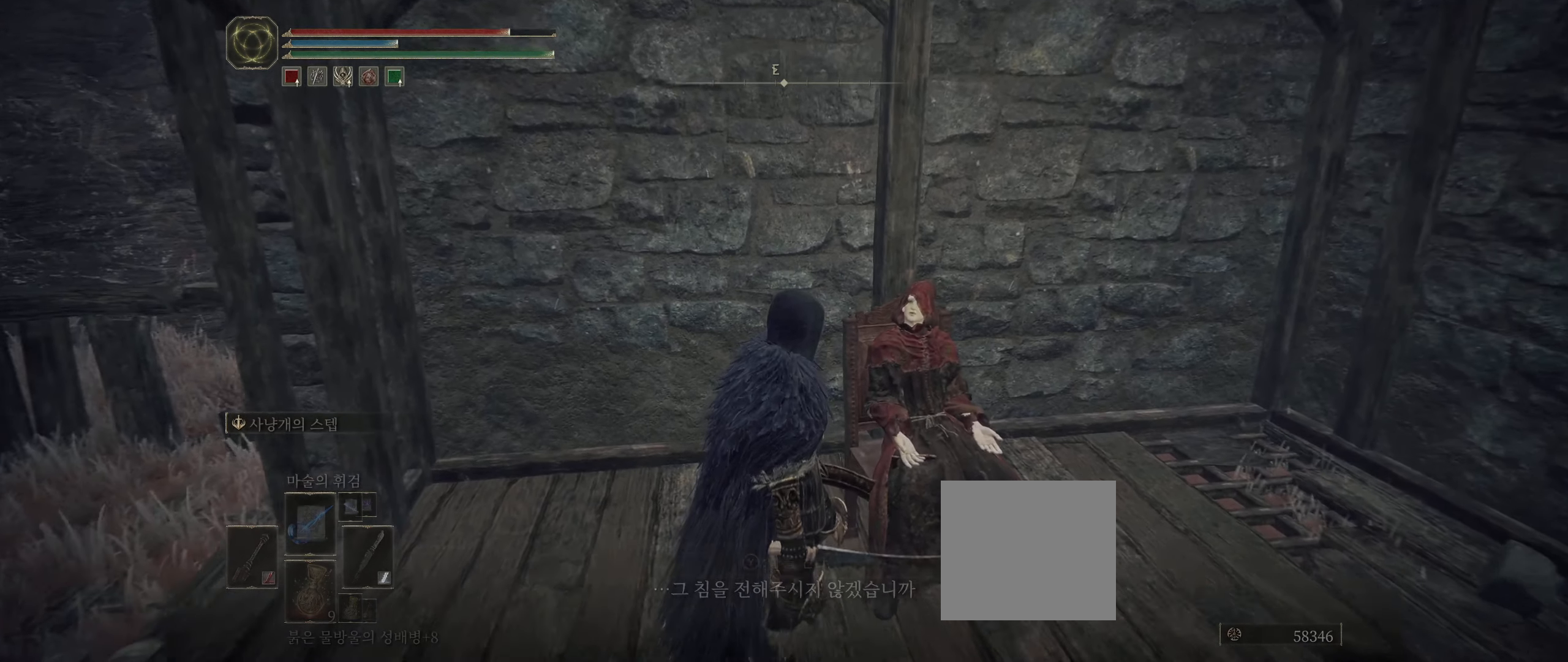
{"buttons": [], "left_stick": "center", "events": []}
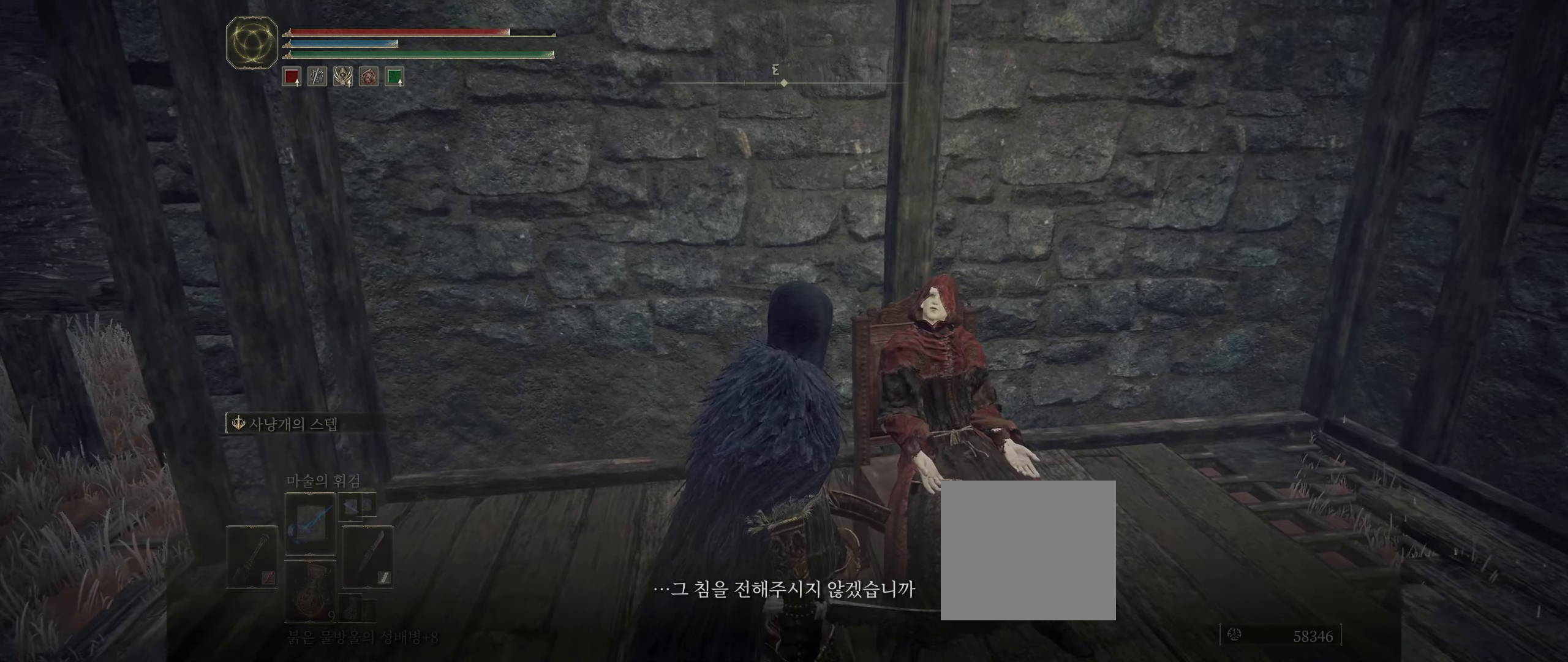
{"buttons": [], "left_stick": "center", "events": [[17, "A", "down"], [167, "A", "up"]]}
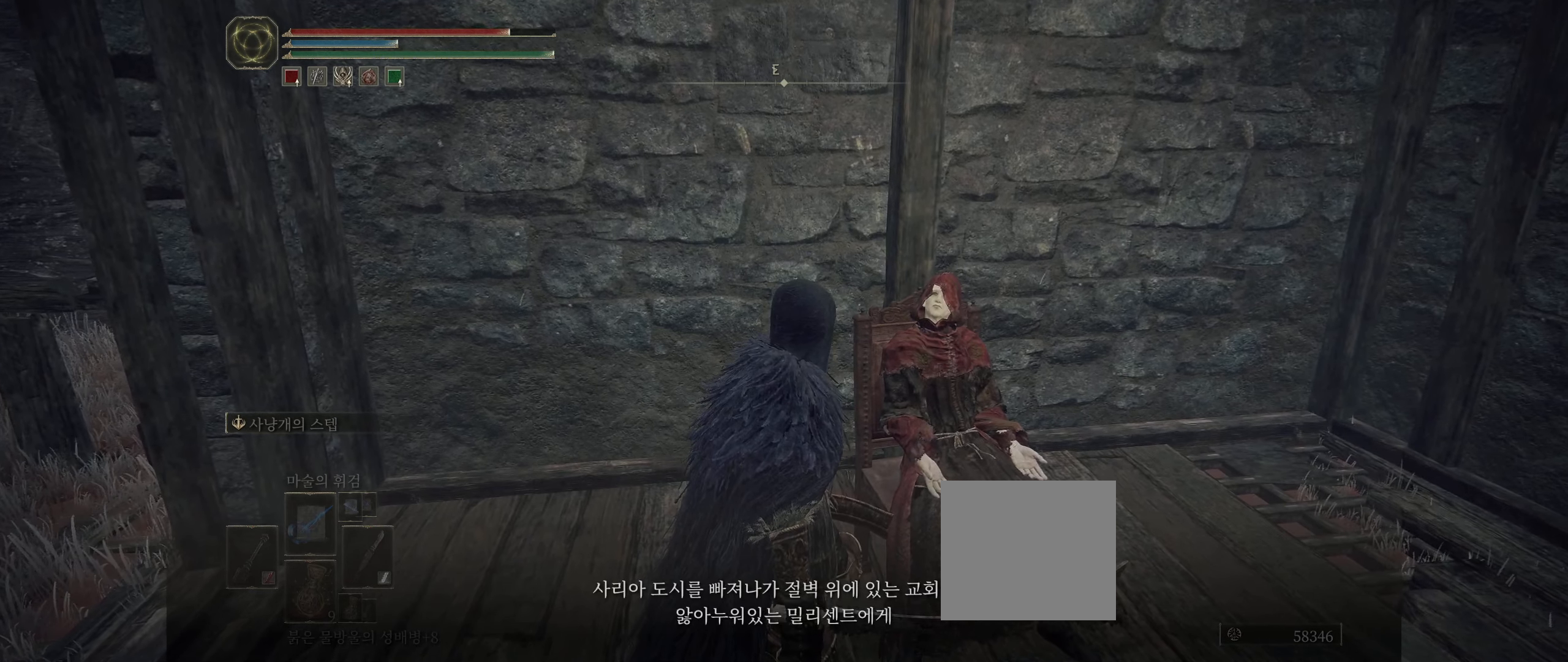
{"buttons": ["A"], "left_stick": "center", "events": [[400, "A", "down"]]}
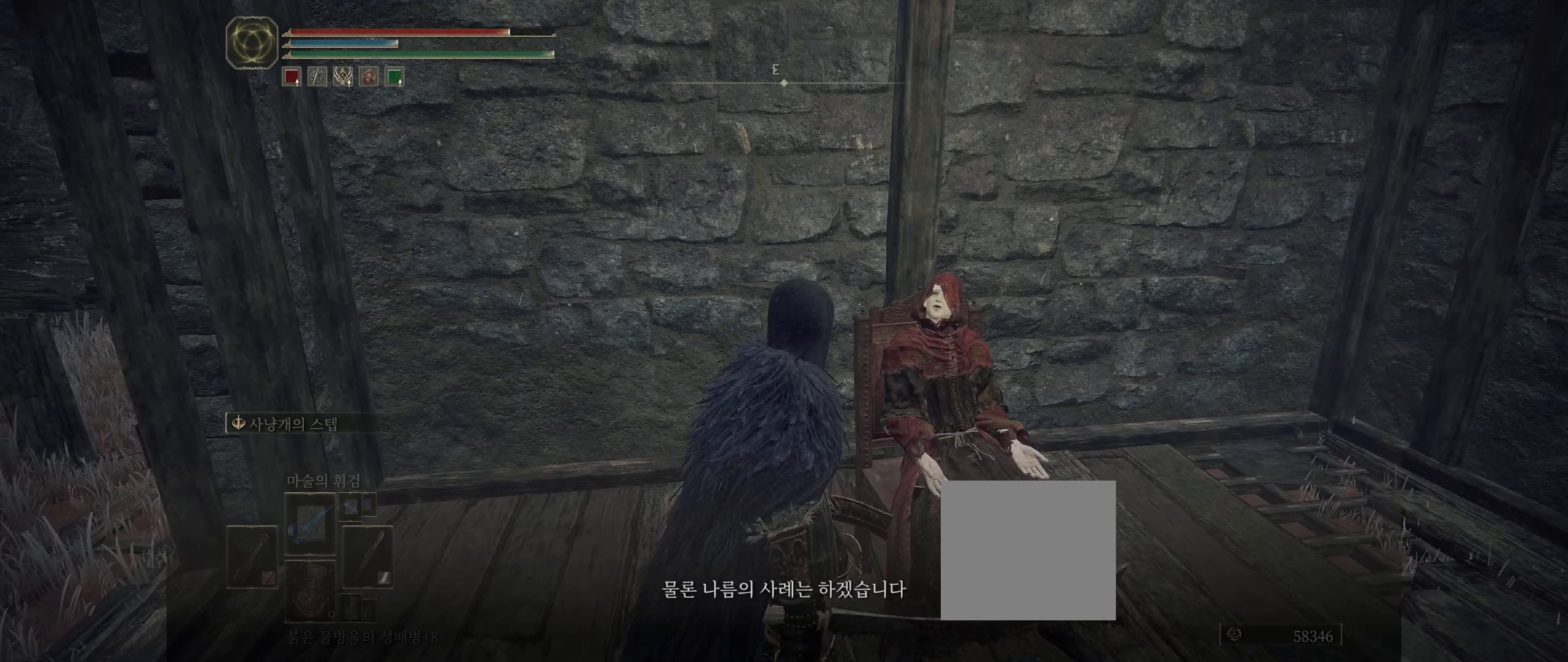
{"buttons": [], "left_stick": "center", "events": [[84, "A", "up"]]}
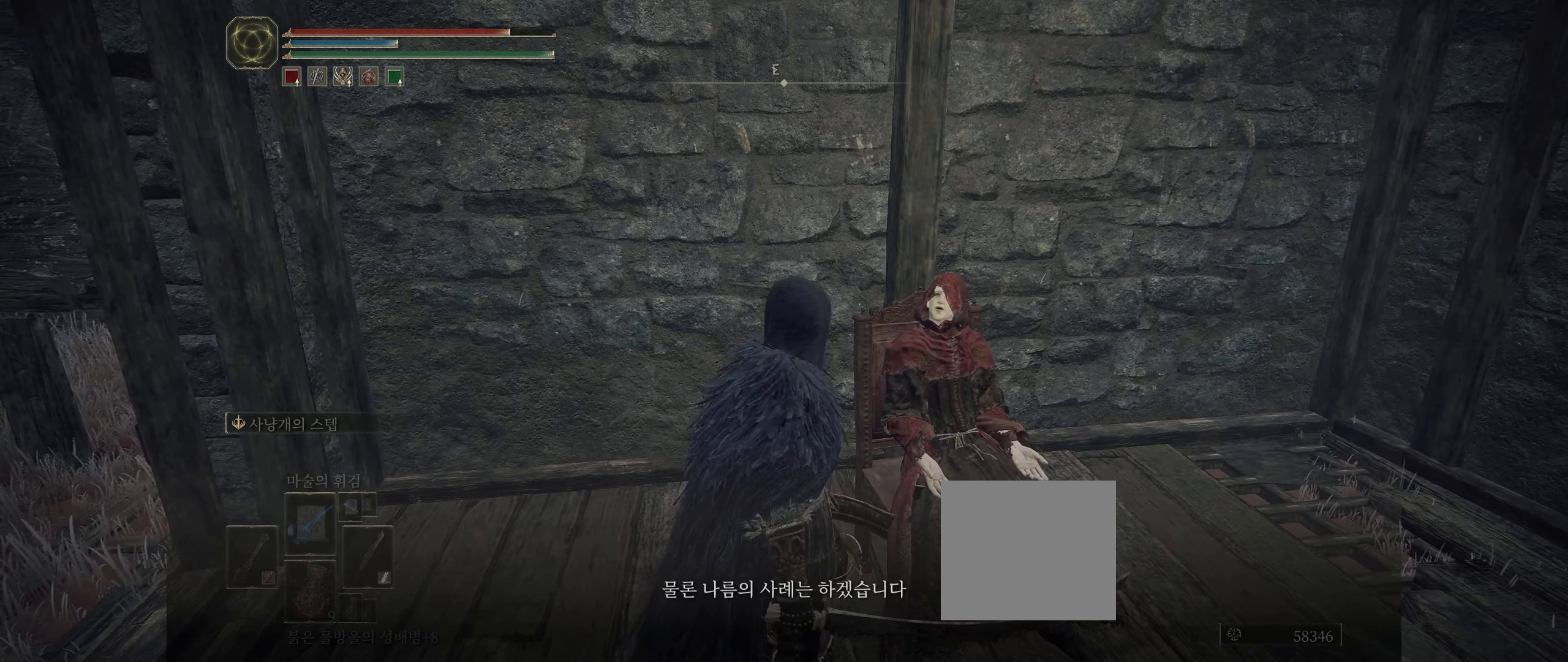
{"buttons": [], "left_stick": "center", "events": [[167, "A", "down"], [317, "A", "up"]]}
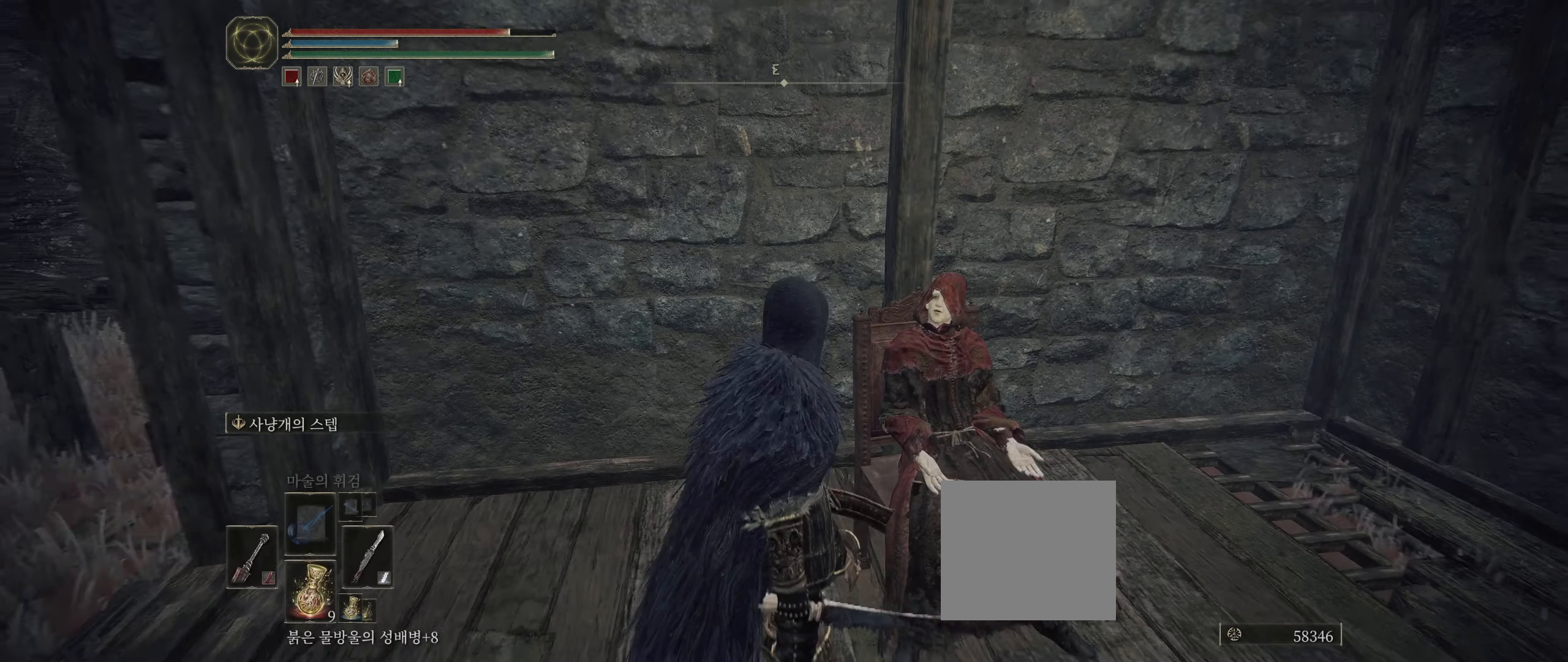
{"buttons": [], "left_stick": "center", "events": []}
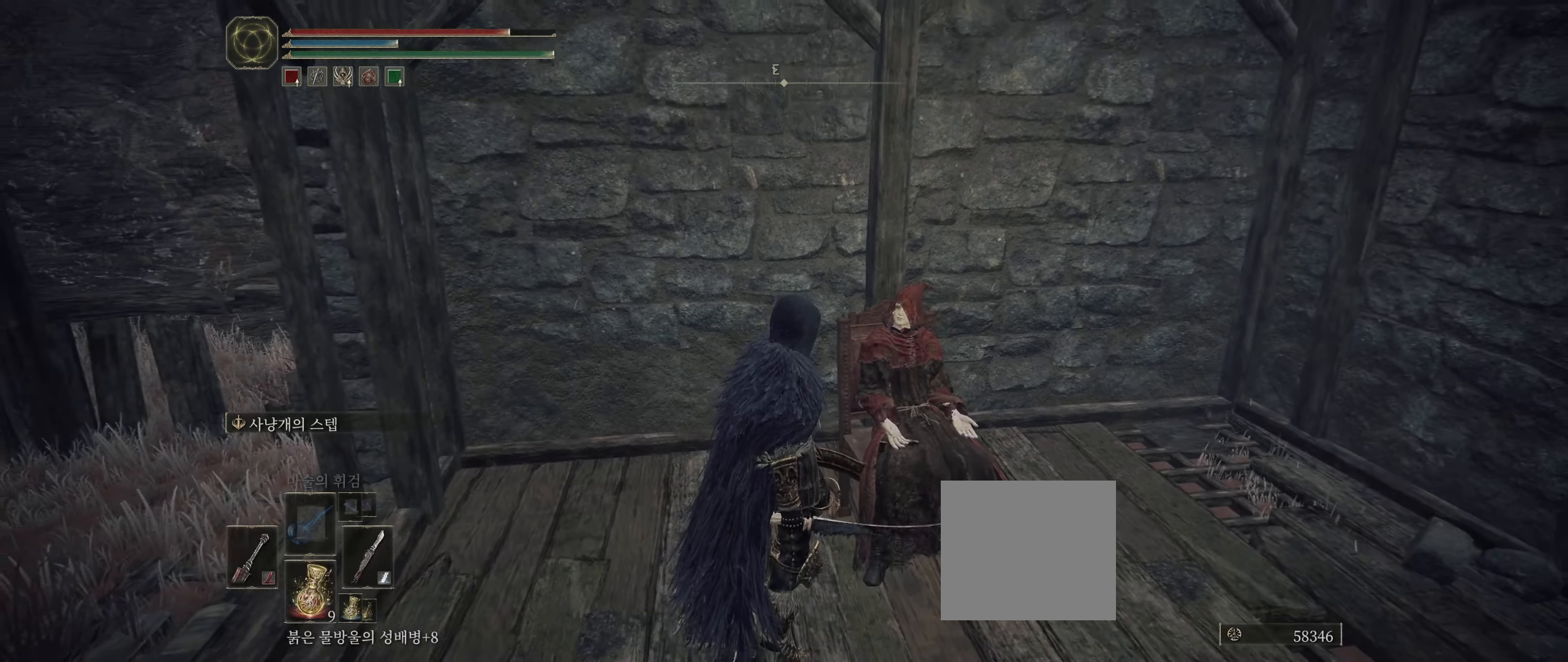
{"buttons": [], "left_stick": "center", "events": [[84, "Y", "down"], [266, "Y", "up"]]}
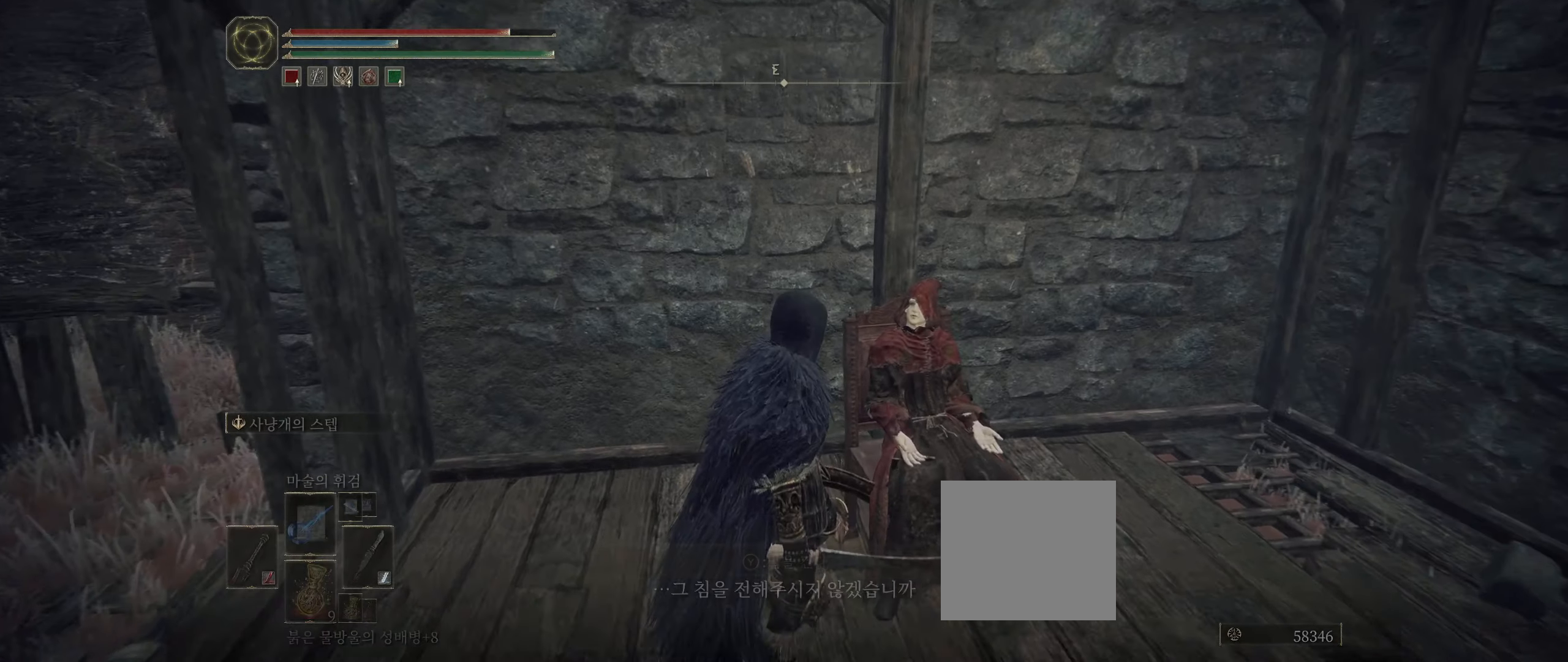
{"buttons": ["A"], "left_stick": "center", "events": [[400, "A", "down"]]}
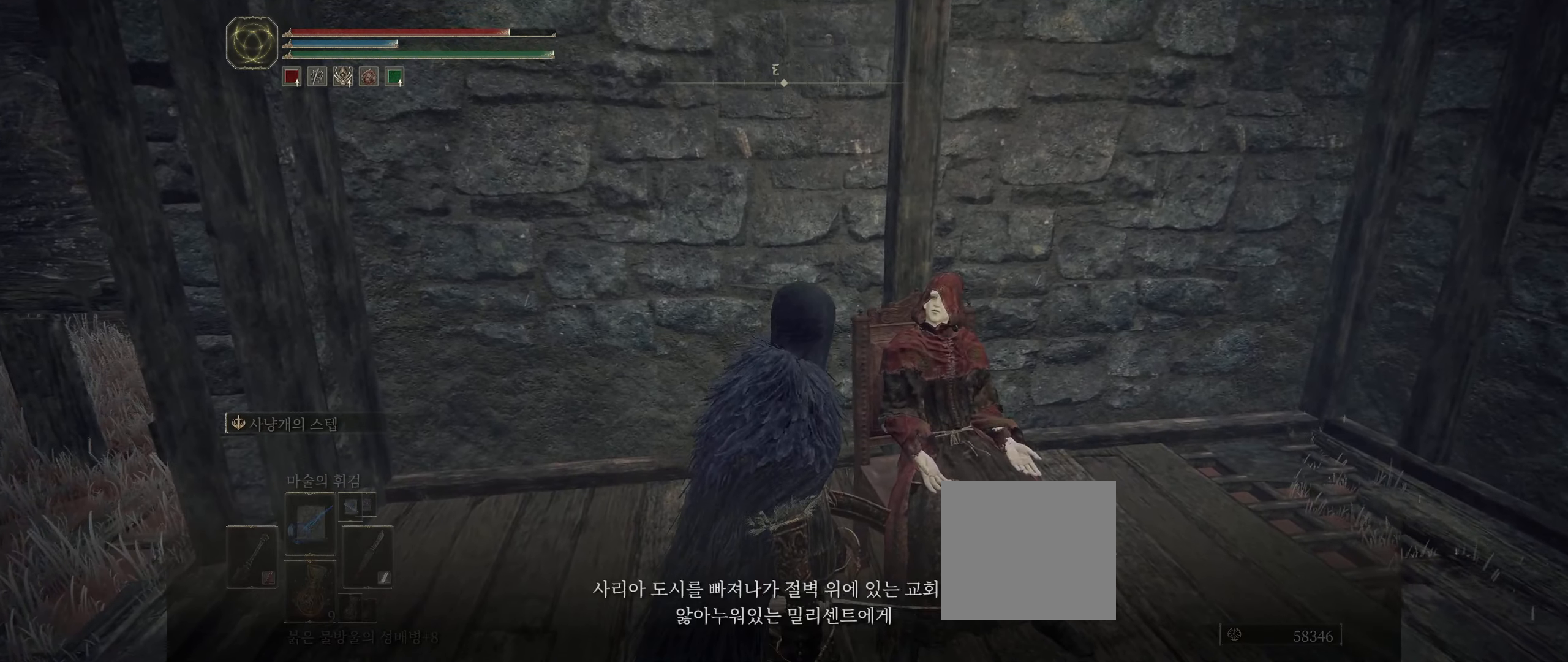
{"buttons": [], "left_stick": "center", "events": [[50, "A", "up"]]}
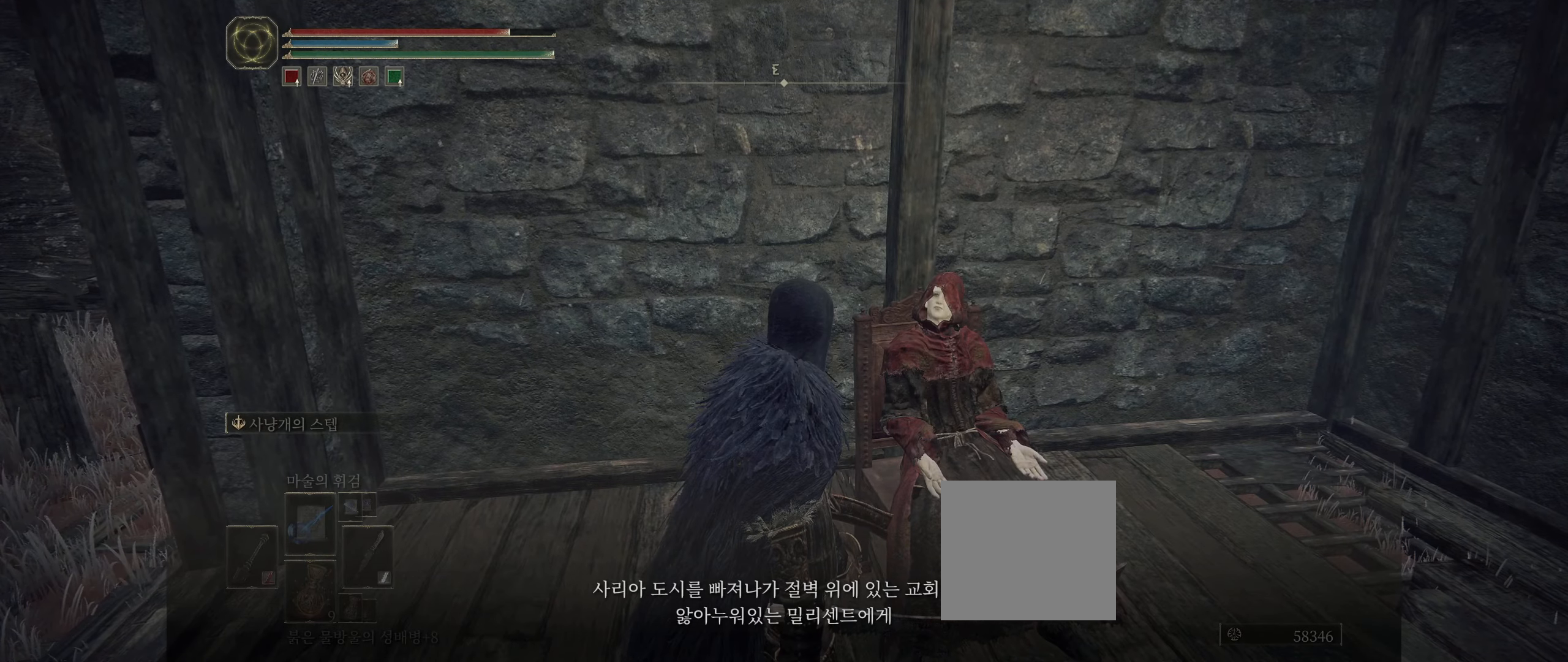
{"buttons": [], "left_stick": "center", "events": [[166, "A", "down"], [316, "A", "up"]]}
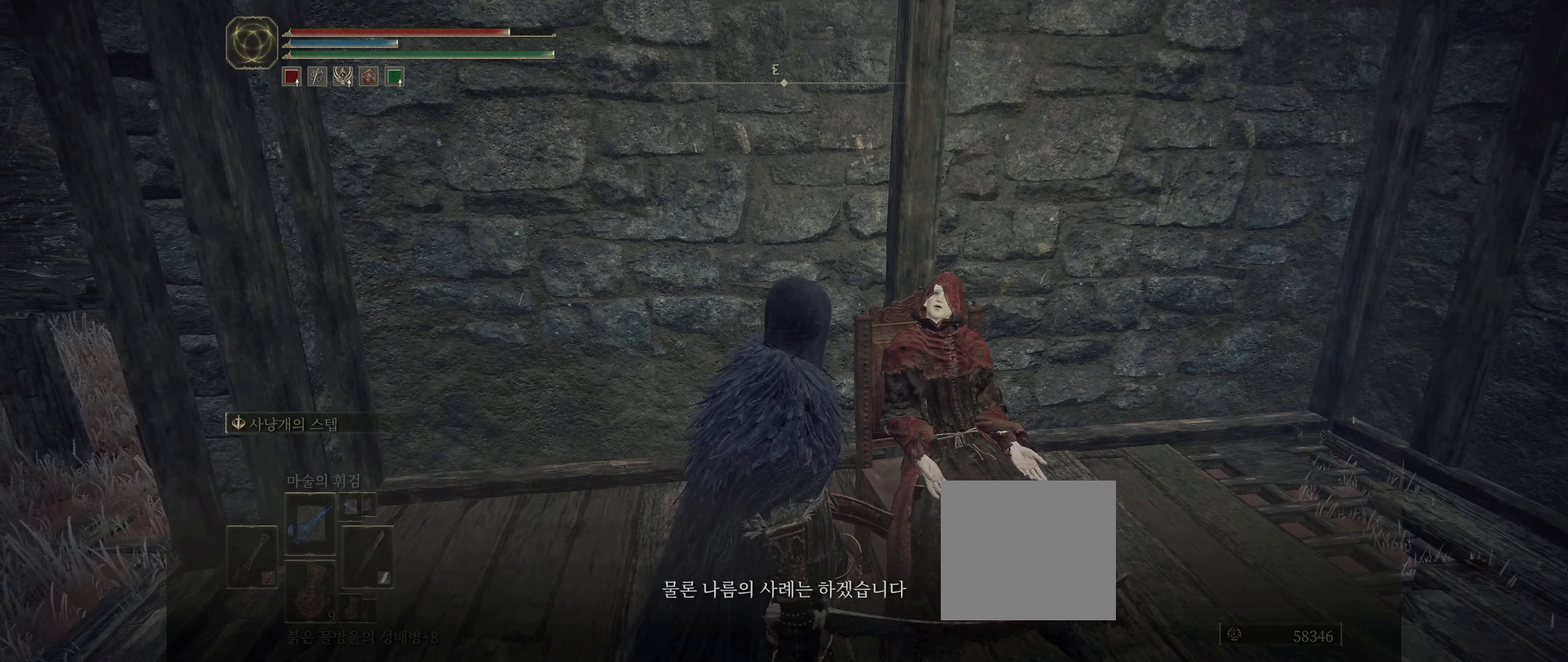
{"buttons": [], "left_stick": "center", "events": [[316, "A", "down"], [400, "A", "up"]]}
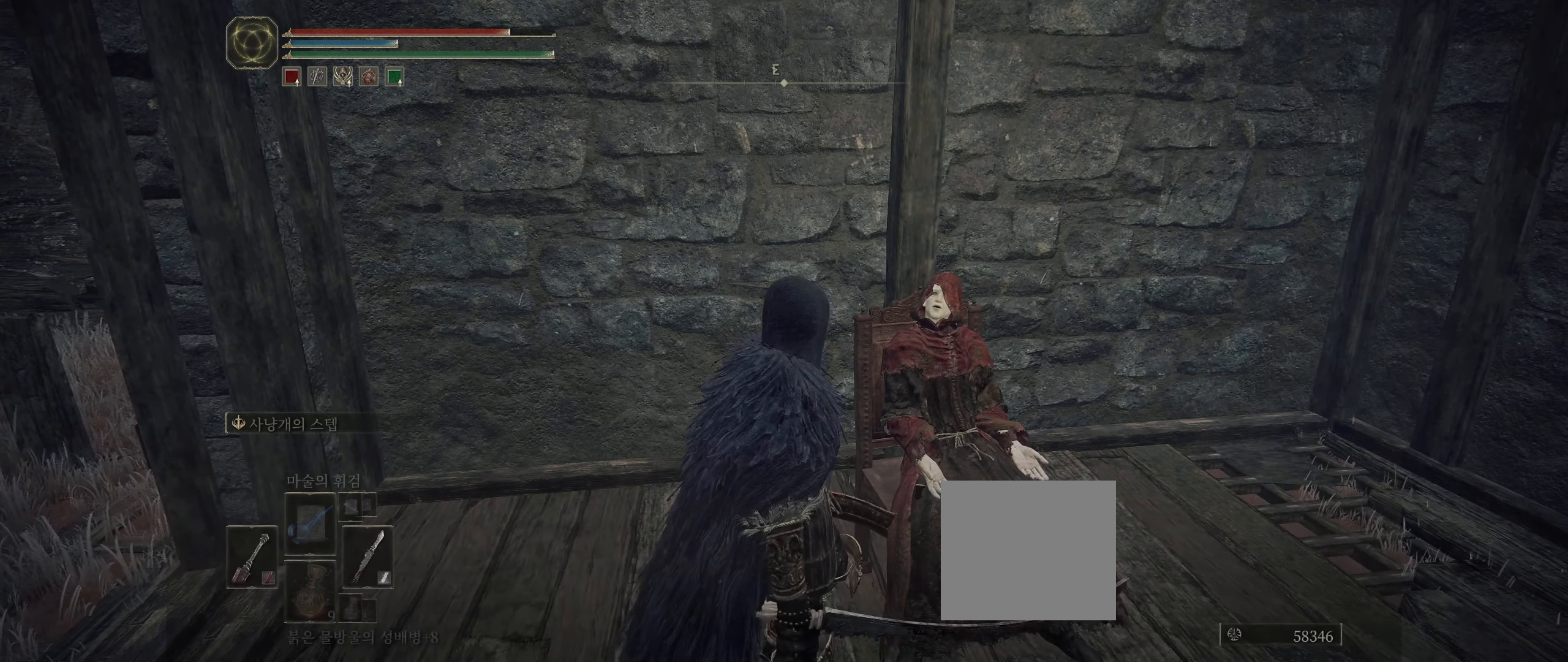
{"buttons": [], "left_stick": "center", "events": []}
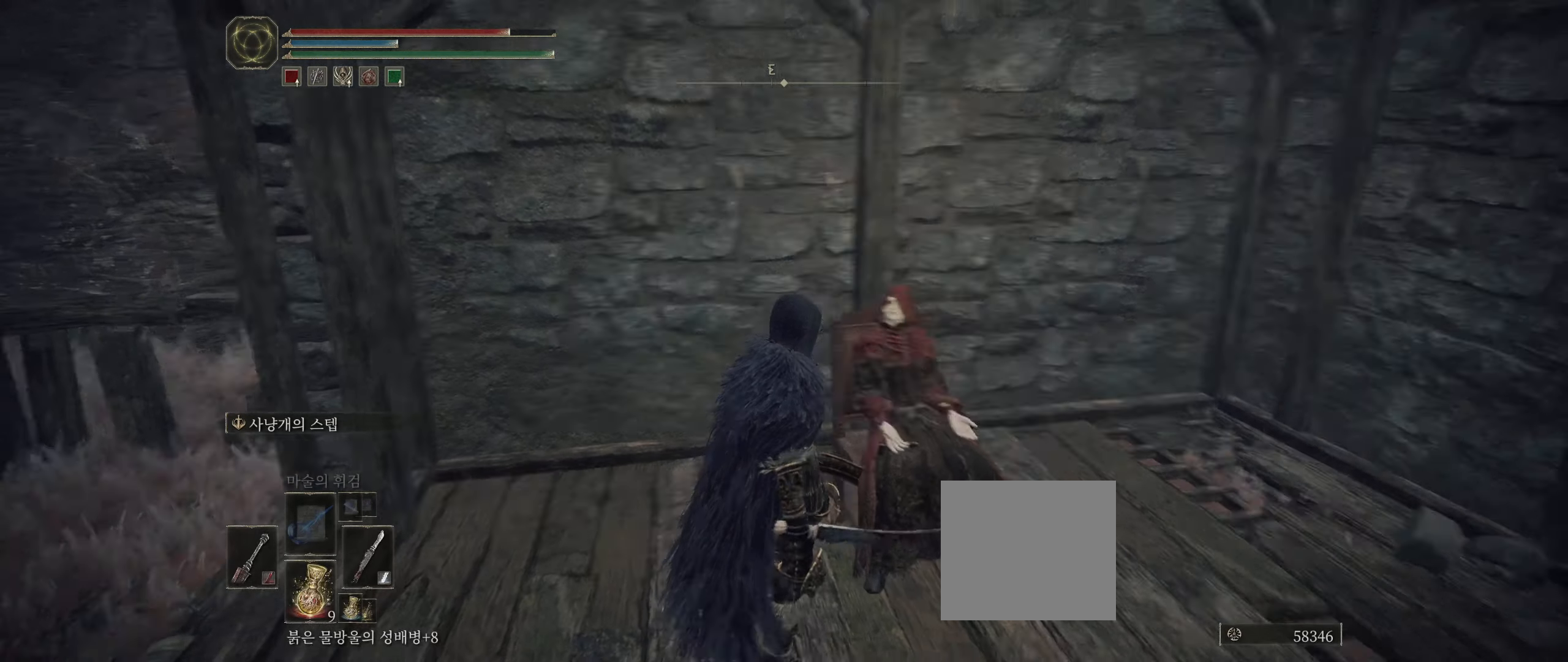
{"buttons": [], "left_stick": "up-right", "events": [[233, "left_stick", "up-right"]]}
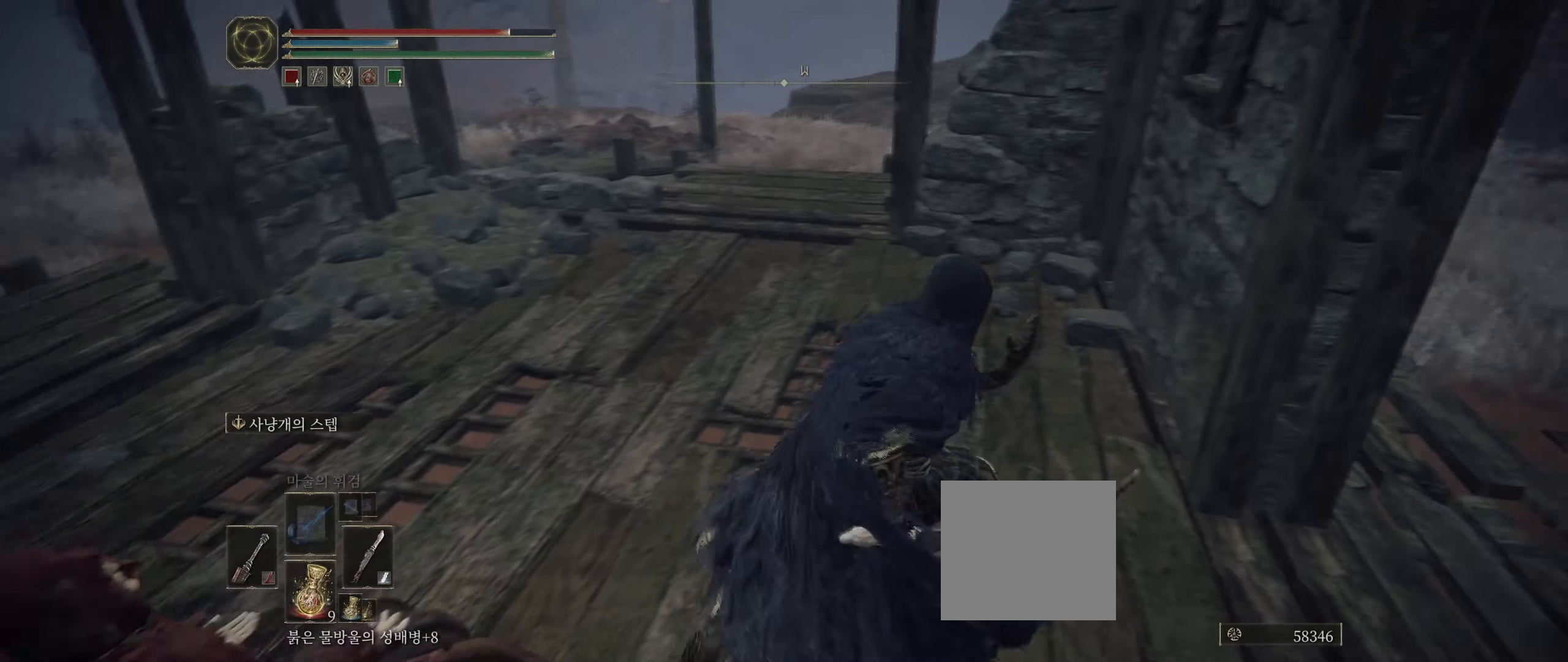
{"buttons": [], "left_stick": "up", "events": [[133, "left_stick", "up"]]}
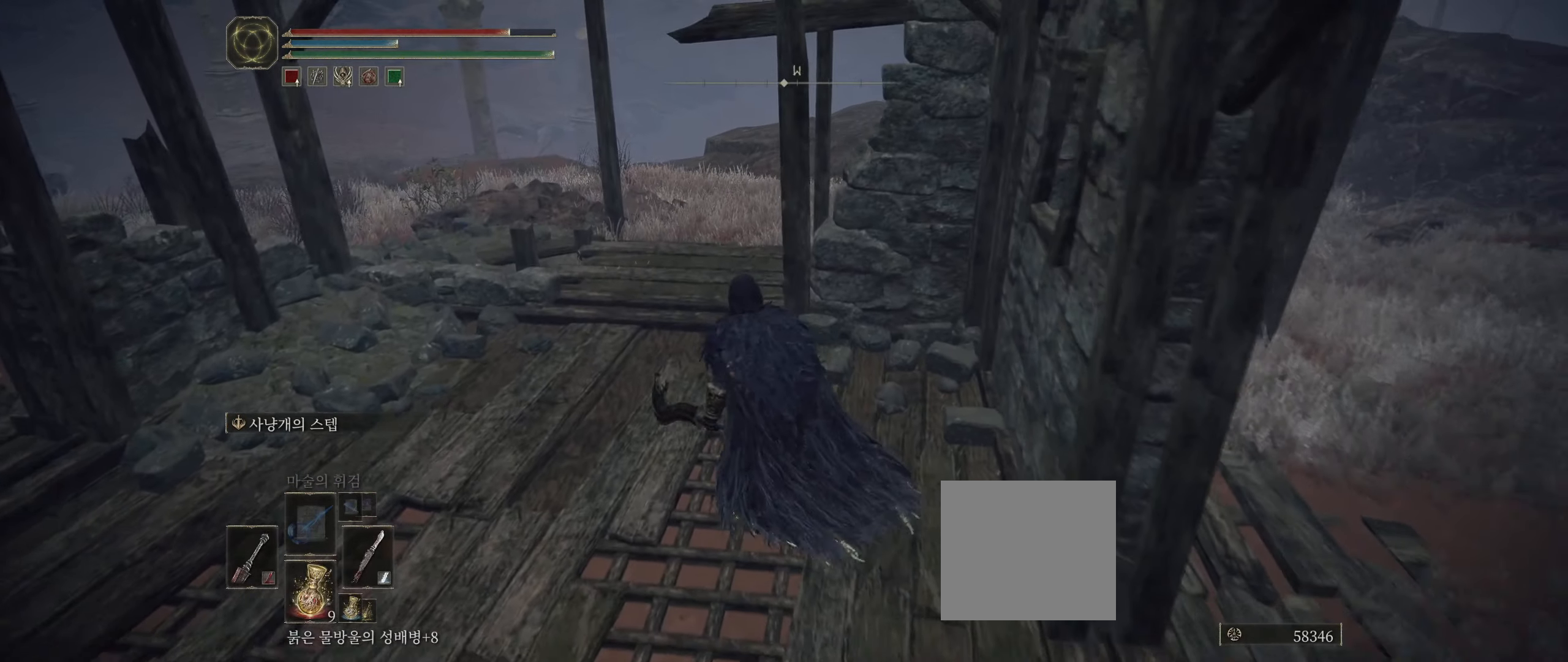
{"buttons": [], "left_stick": "up", "events": []}
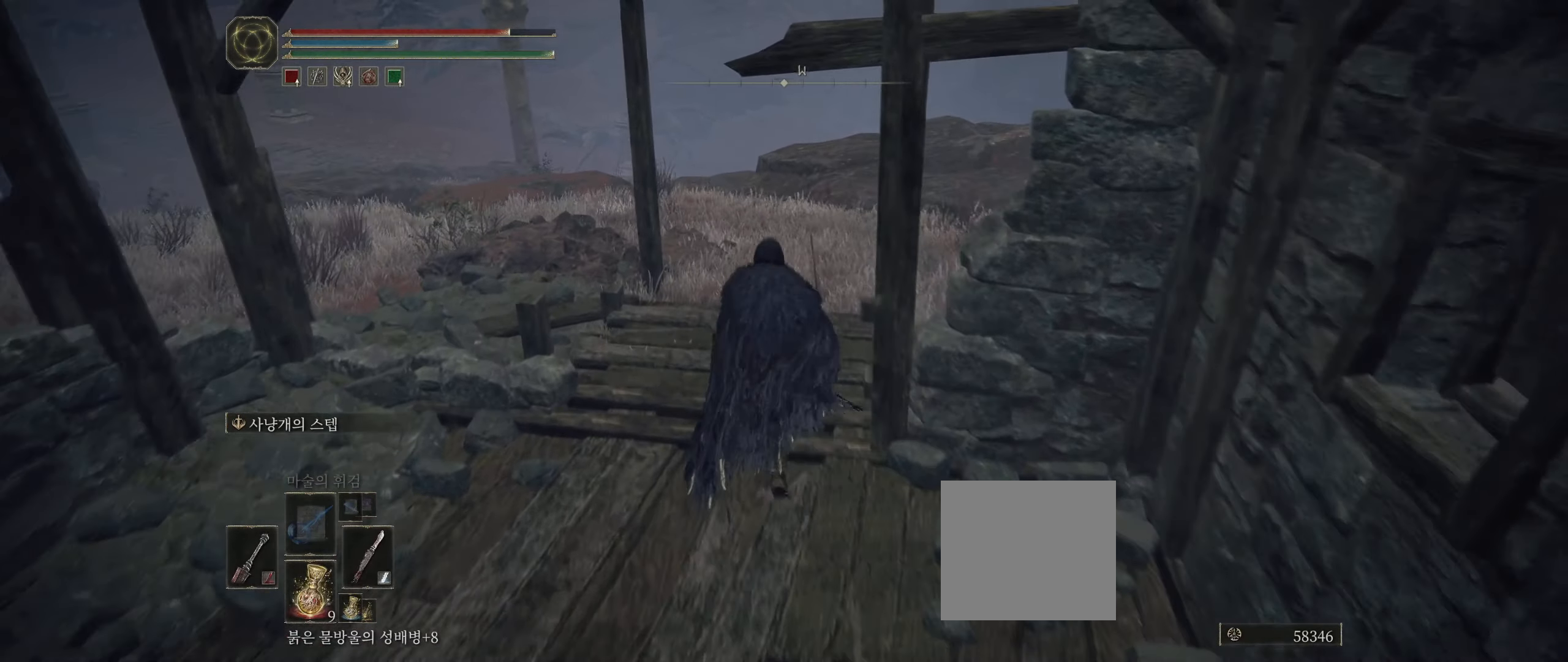
{"buttons": [], "left_stick": "up", "events": []}
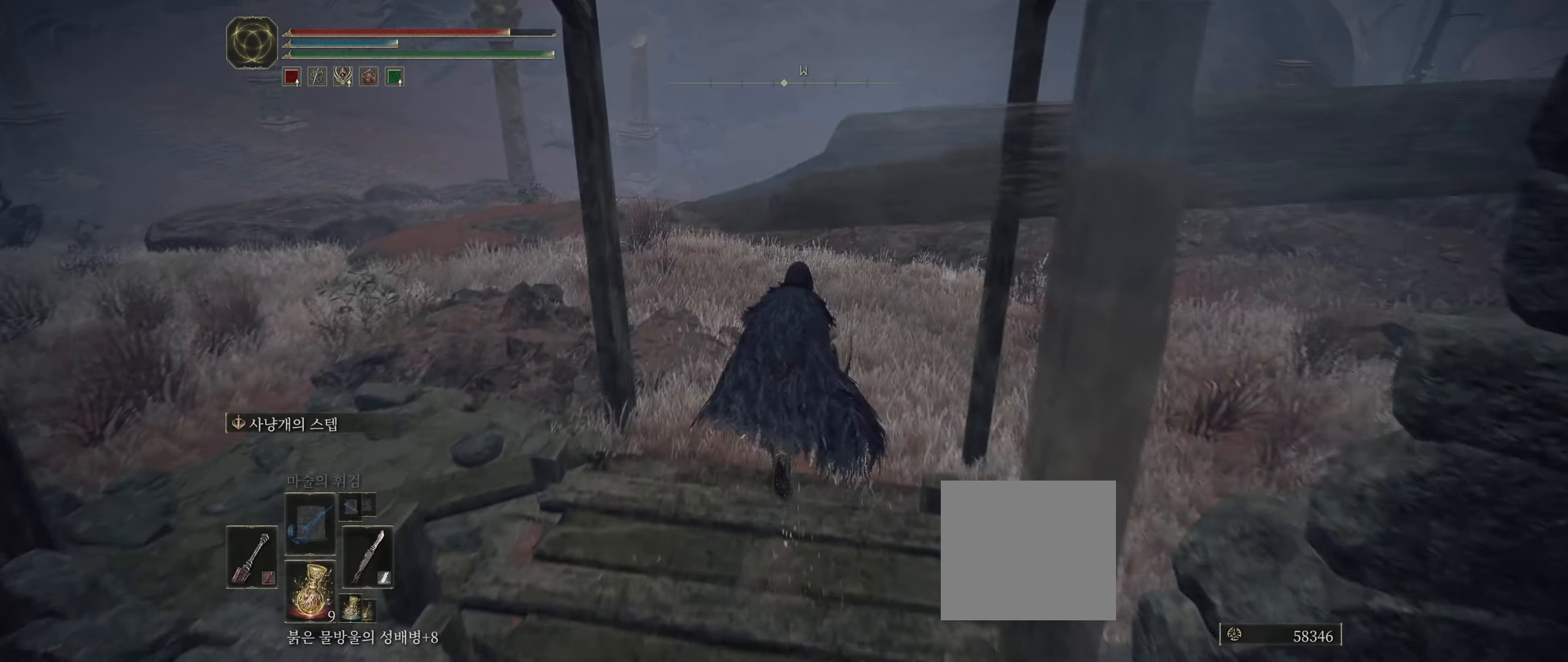
{"buttons": [], "left_stick": "up", "events": []}
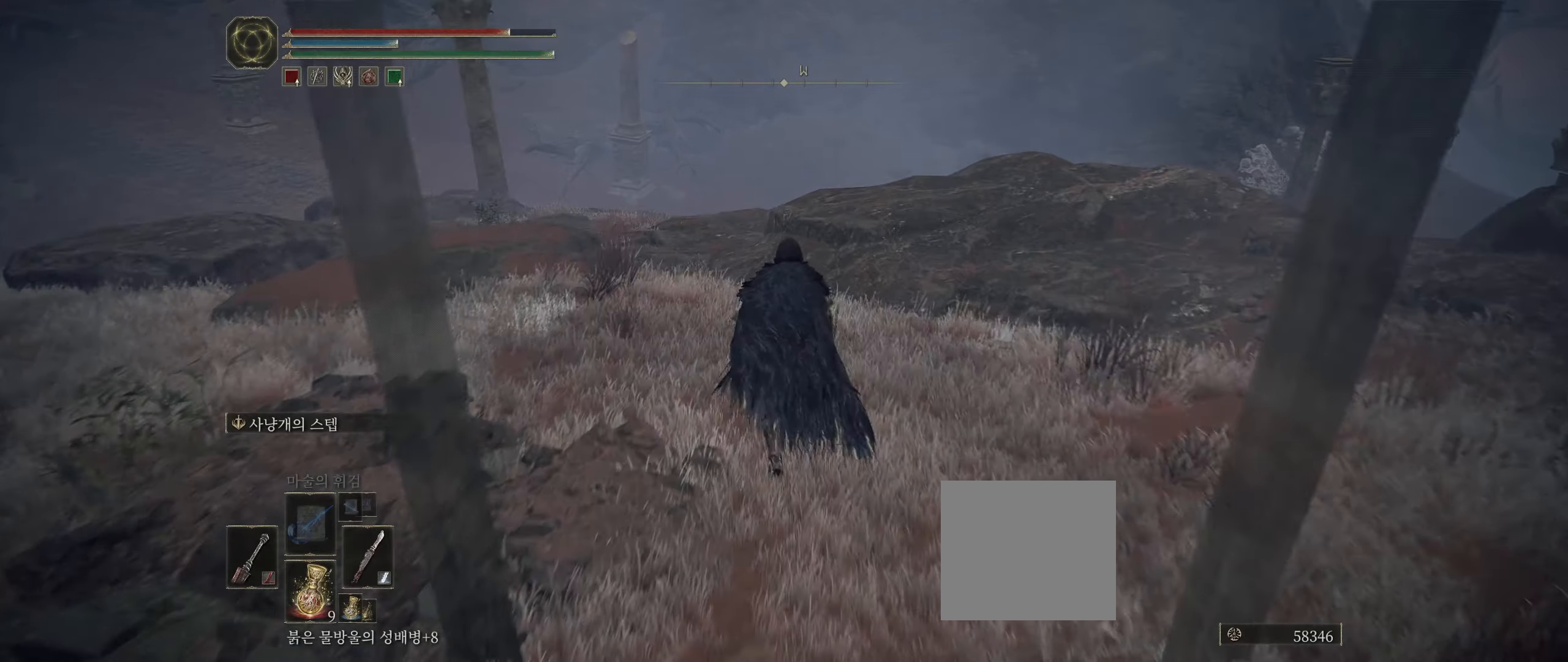
{"buttons": [], "left_stick": "up", "events": []}
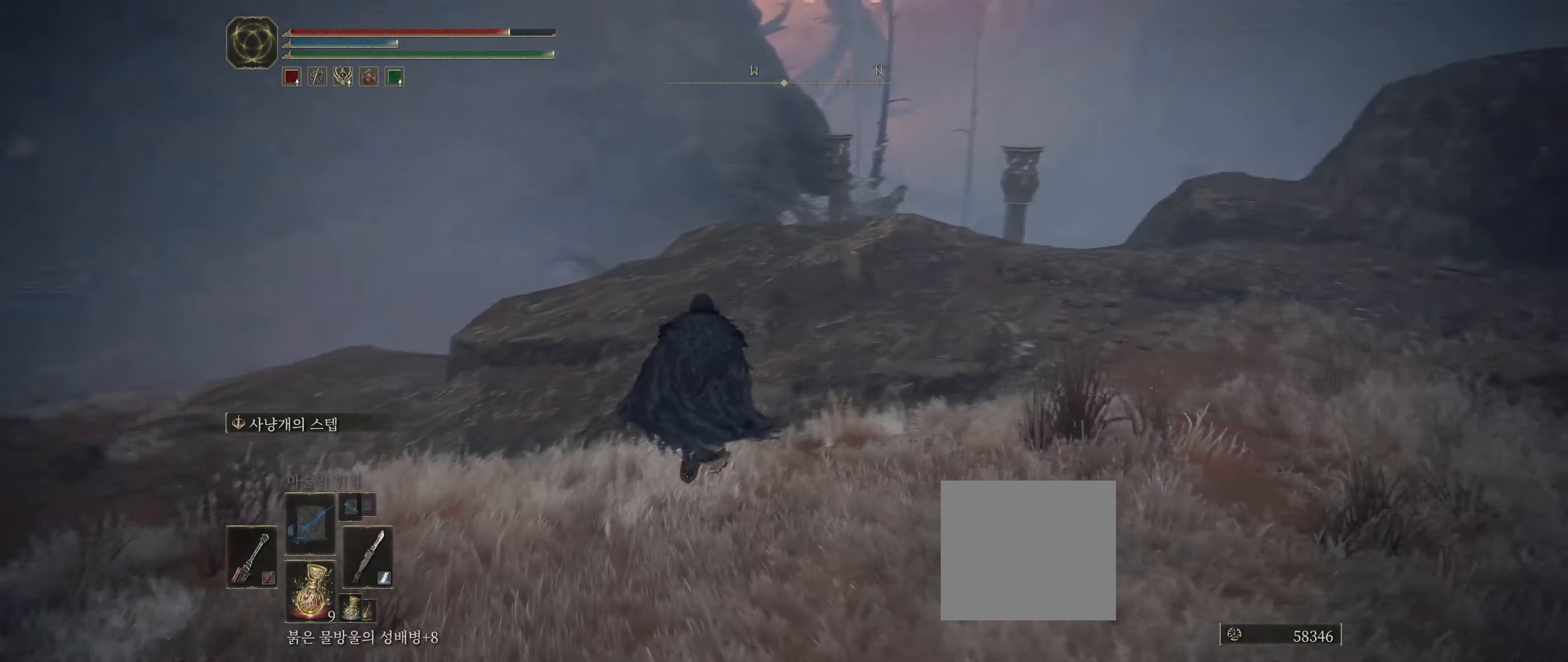
{"buttons": [], "left_stick": "up", "events": []}
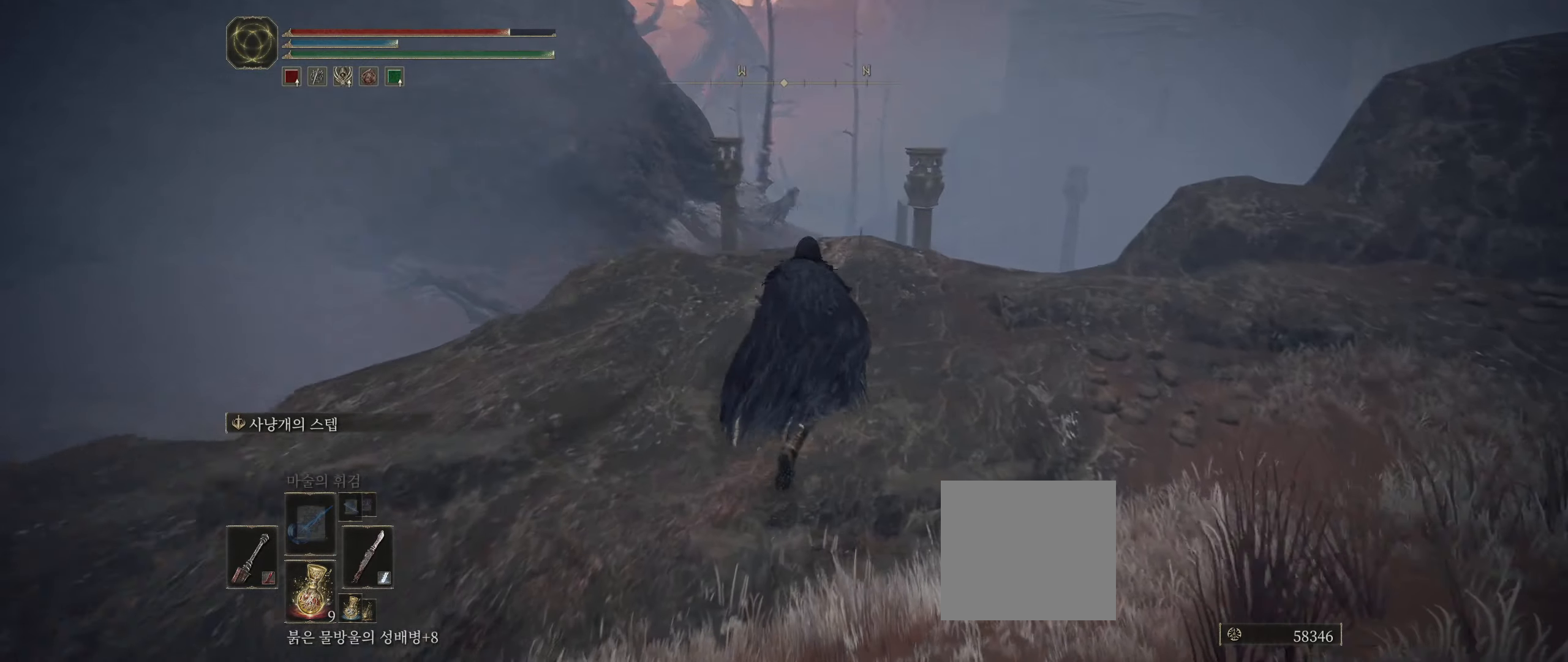
{"buttons": [], "left_stick": "up-right", "events": [[117, "left_stick", "up-right"]]}
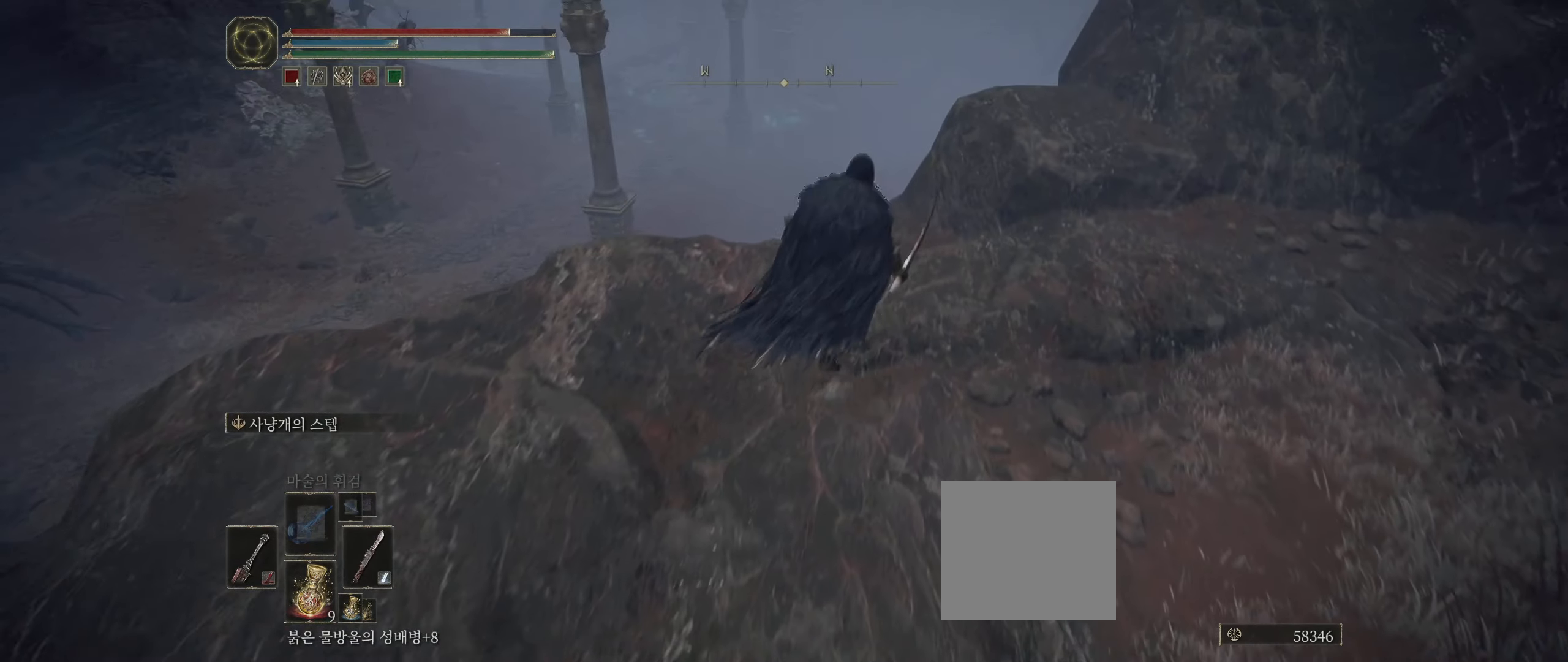
{"buttons": [], "left_stick": "up-right", "events": []}
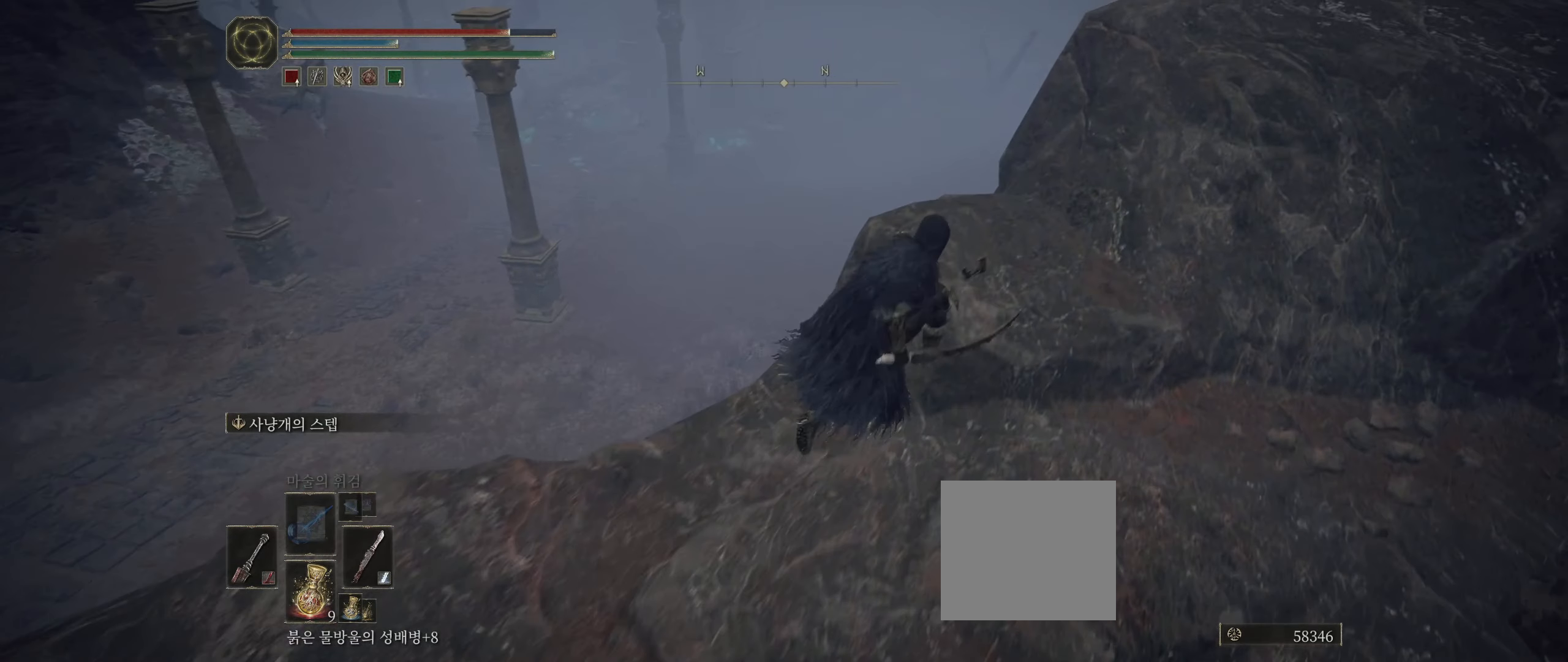
{"buttons": [], "left_stick": "up-right", "events": []}
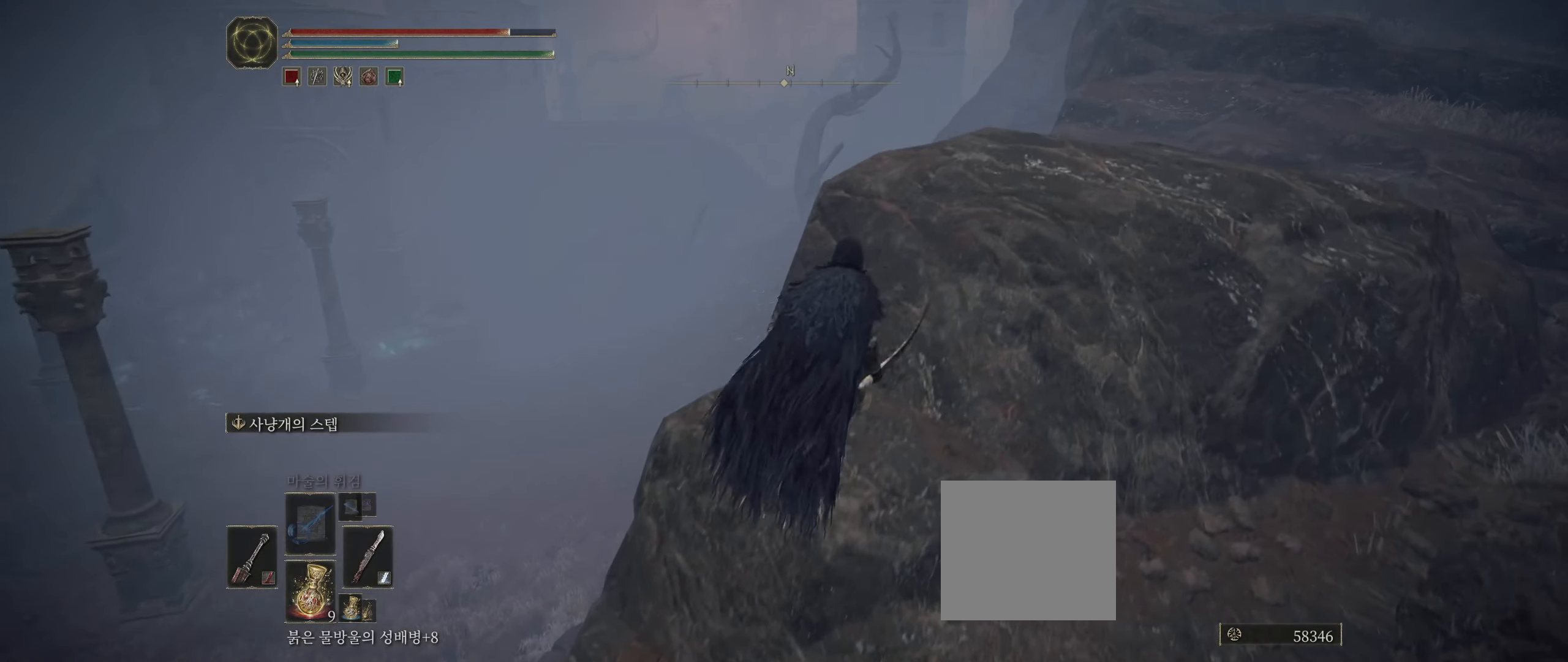
{"buttons": [], "left_stick": "center", "events": [[100, "left_stick", "center"]]}
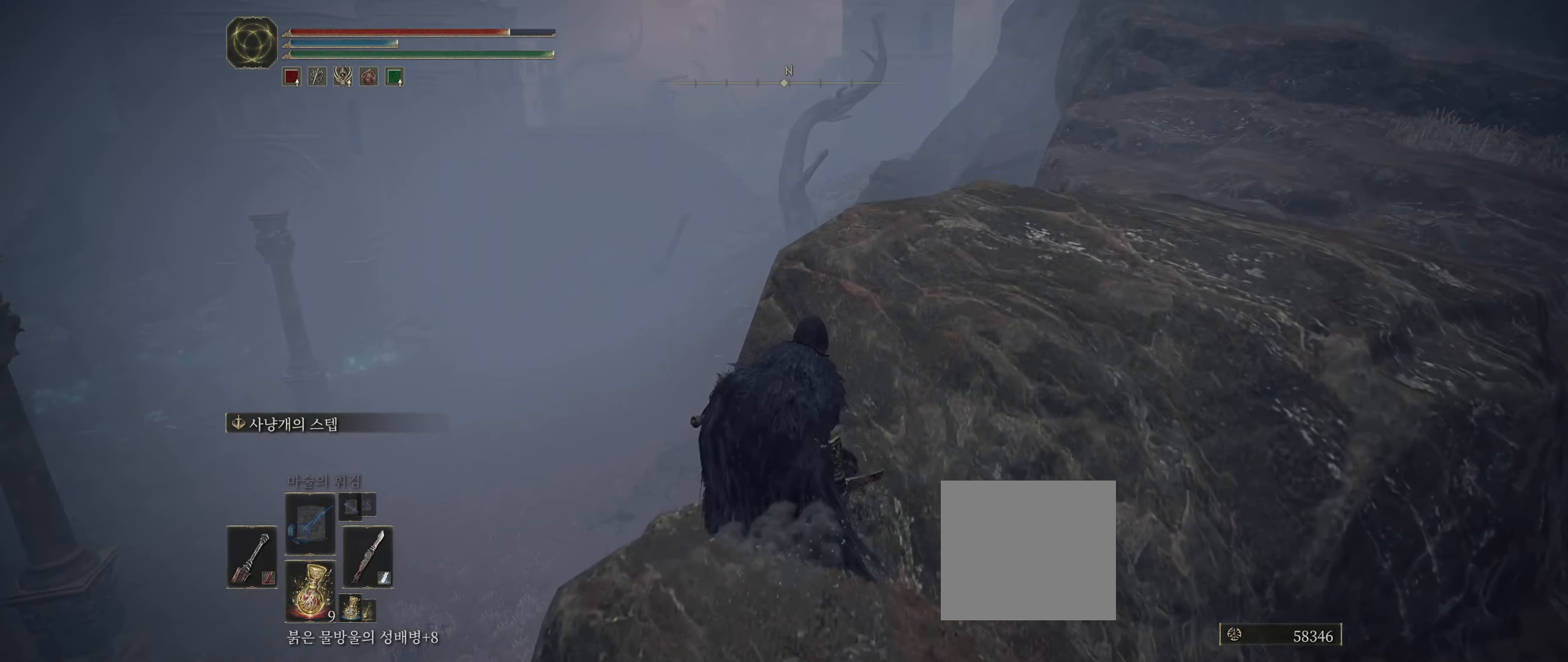
{"buttons": [], "left_stick": "up-right", "events": [[183, "left_stick", "up-right"]]}
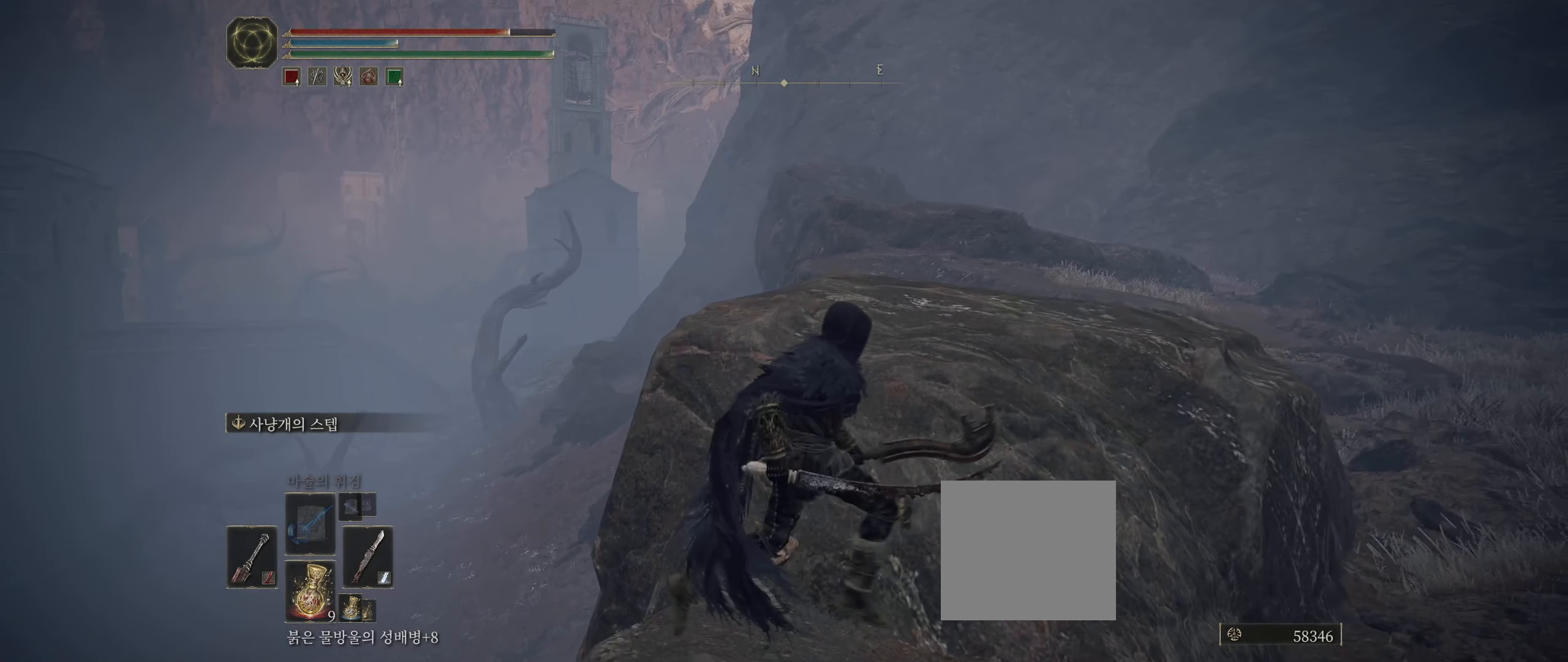
{"buttons": [], "left_stick": "center", "events": [[83, "left_stick", "center"]]}
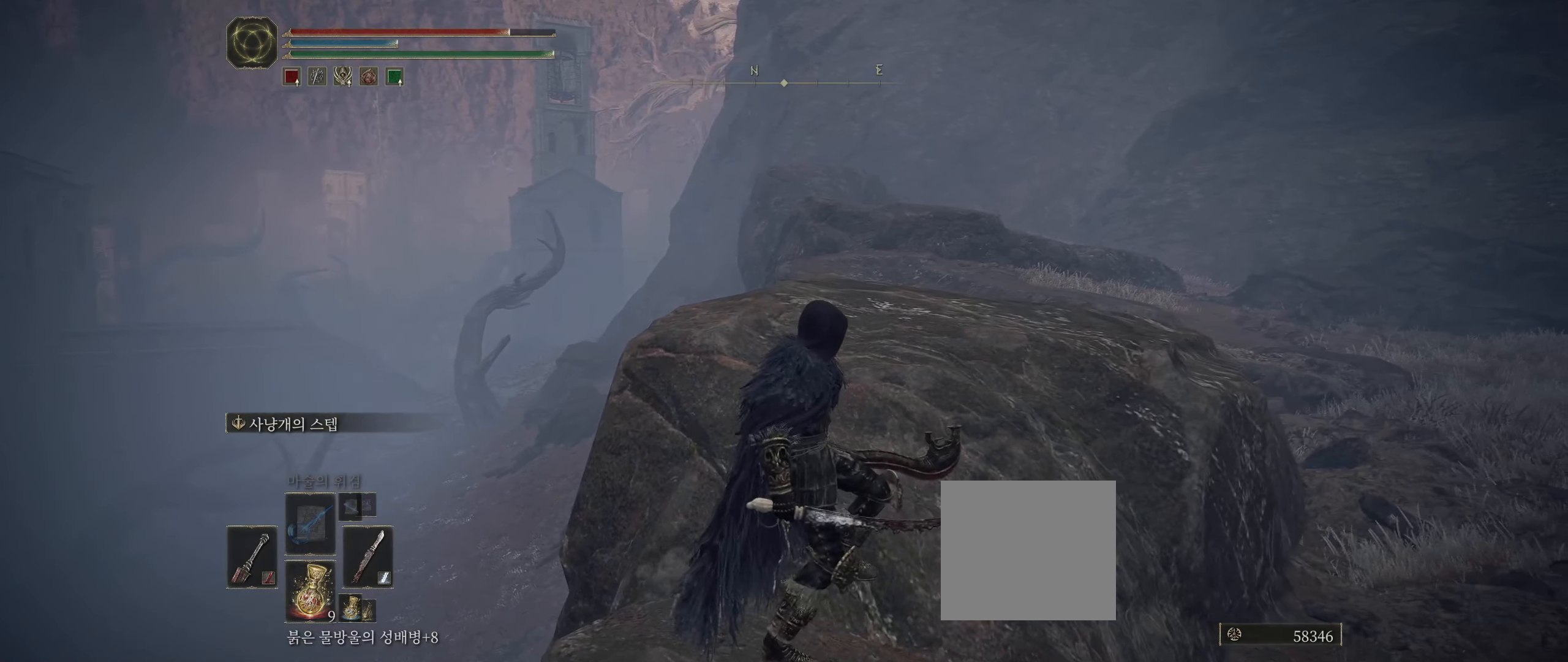
{"buttons": [], "left_stick": "center", "events": []}
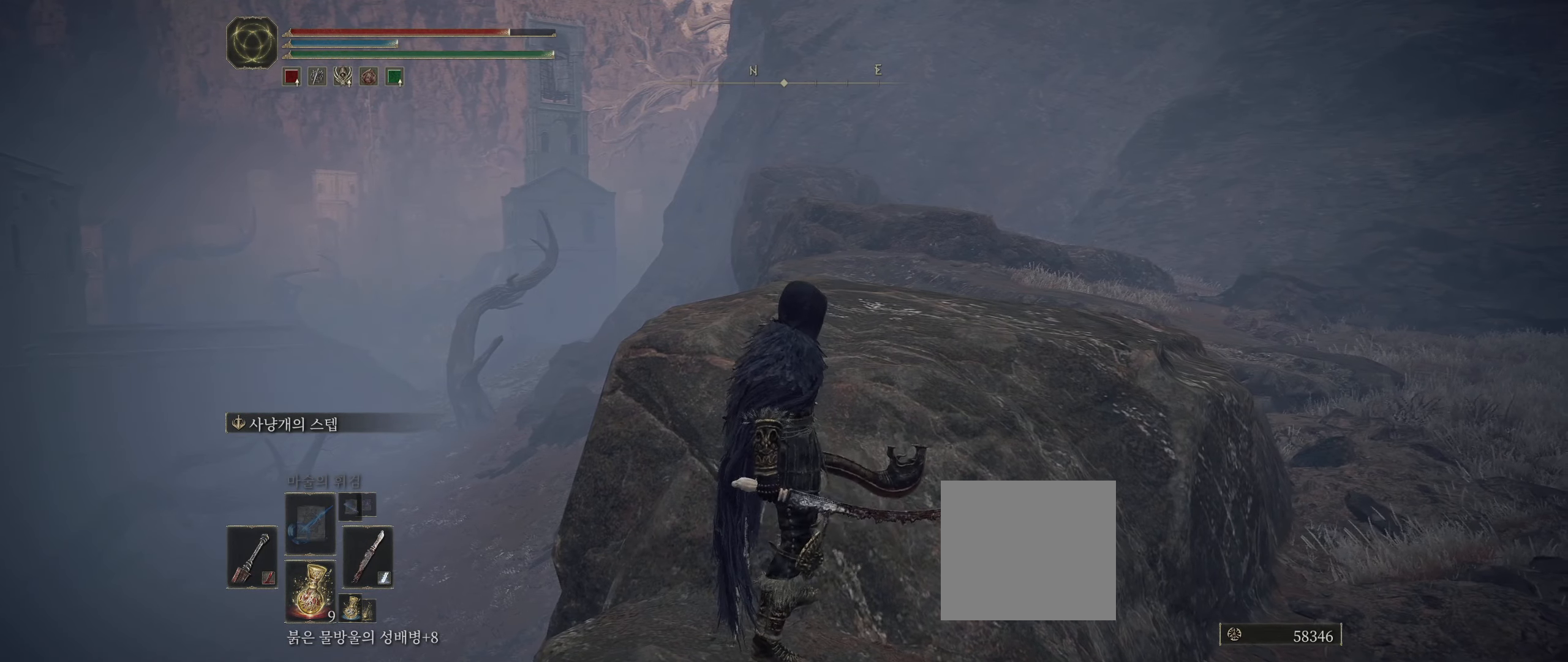
{"buttons": ["B"], "left_stick": "center", "events": [[384, "B", "down"], [467, "B", "up"], [500, "B", "down"]]}